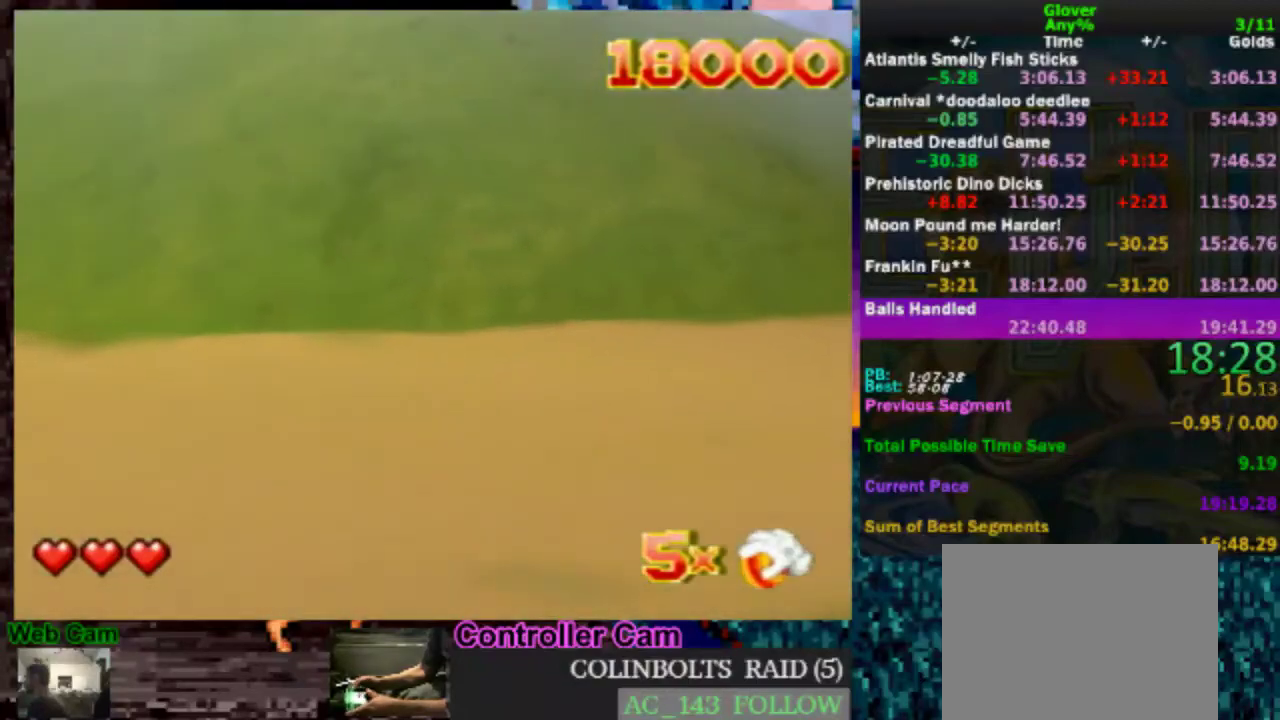
Gameplay with a controller (Nintendo layout); each line is a JSON object with the inputs held at the frame after it. "events" lists button and stick changes between this image and that frame as [ms after this image, input, new state], when the widget could be followed in between. Not read: L3 R3.
{"buttons": [], "left_stick": "up-right", "events": [[17, "left_stick", "right"], [150, "left_stick", "up-right"]]}
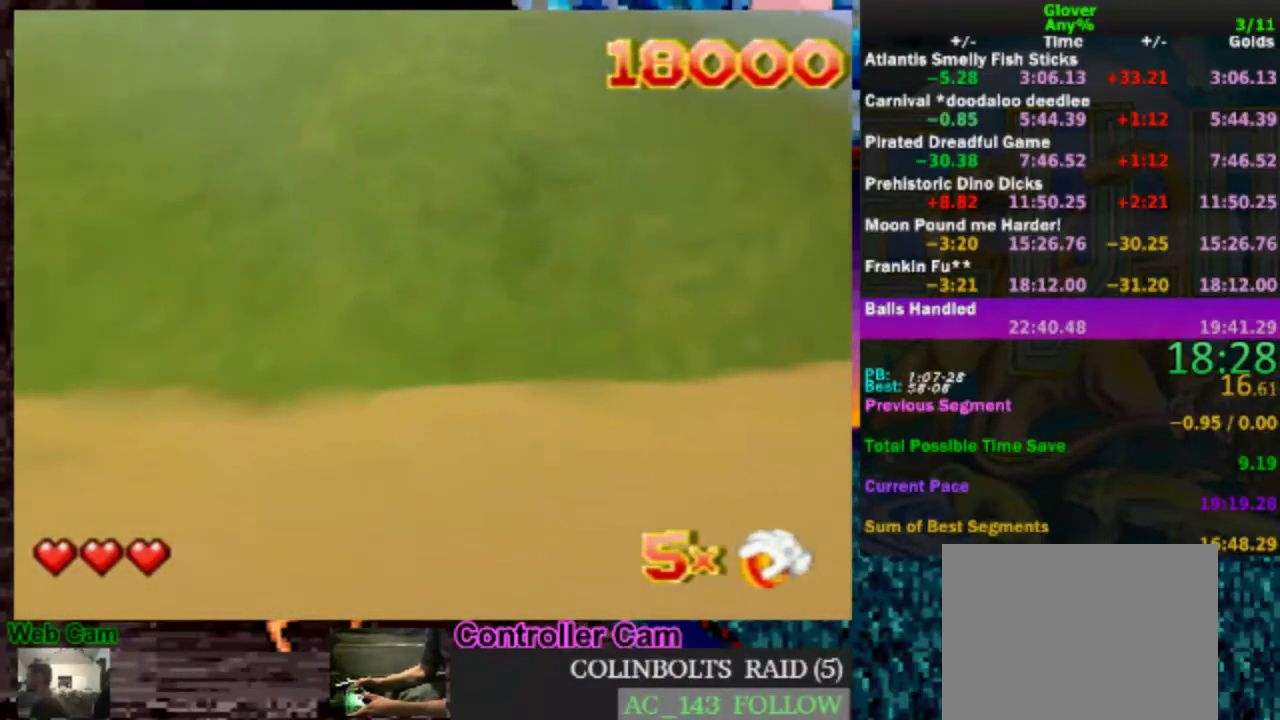
{"buttons": [], "left_stick": "up", "events": [[100, "left_stick", "up"], [267, "C_LEFT", "down"], [400, "C_LEFT", "up"]]}
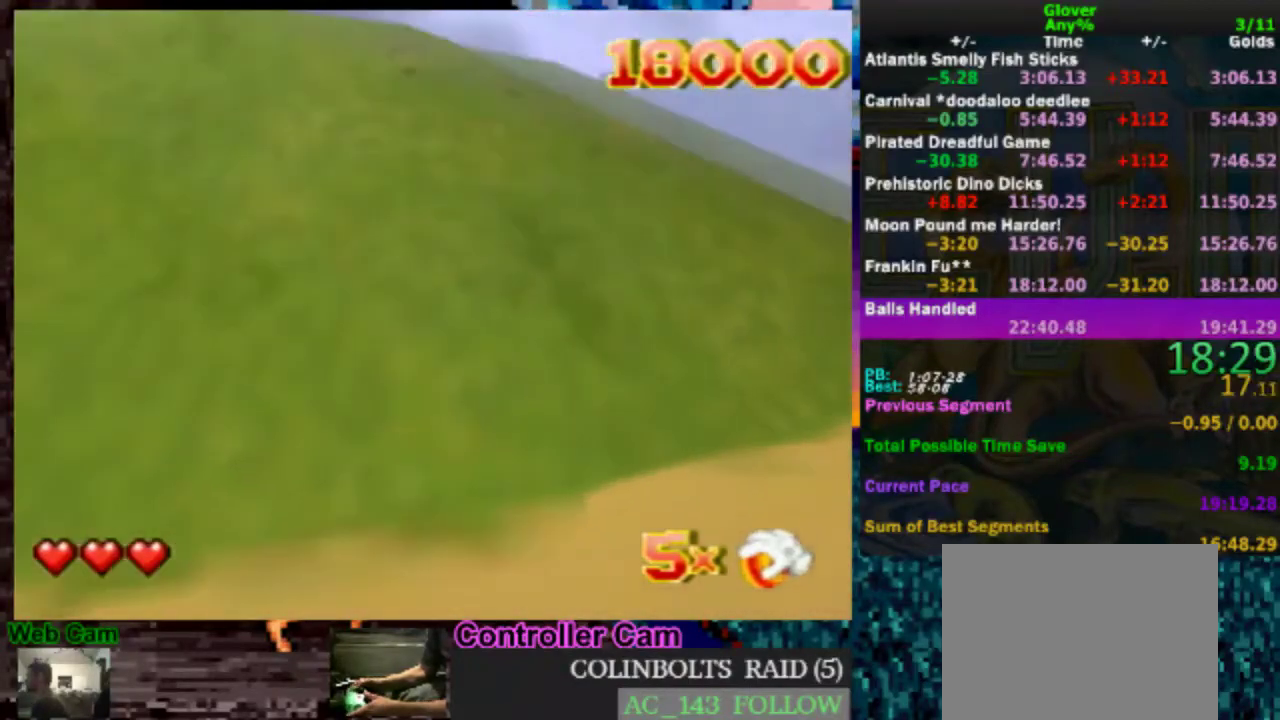
{"buttons": [], "left_stick": "up-left", "events": [[50, "left_stick", "up-right"], [167, "left_stick", "up"], [267, "left_stick", "up-left"]]}
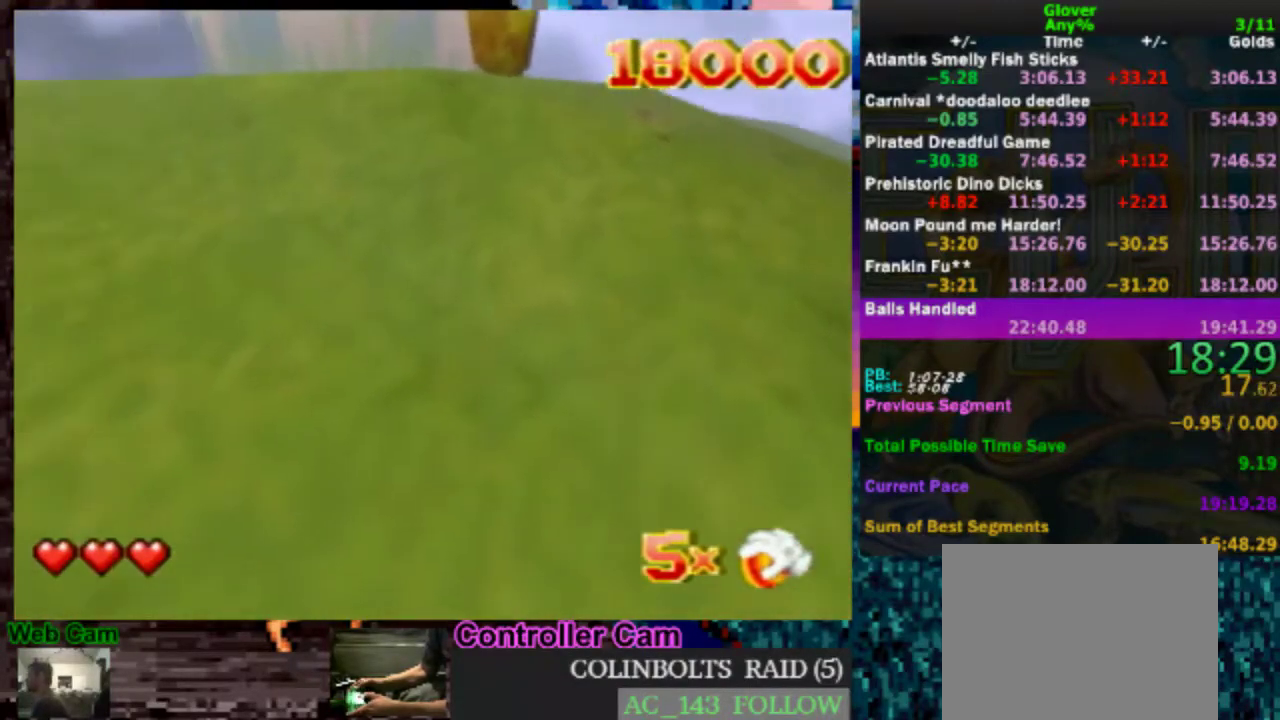
{"buttons": ["C_LEFT"], "left_stick": "up-right", "events": [[67, "C_LEFT", "down"], [117, "left_stick", "up"], [317, "left_stick", "up-right"]]}
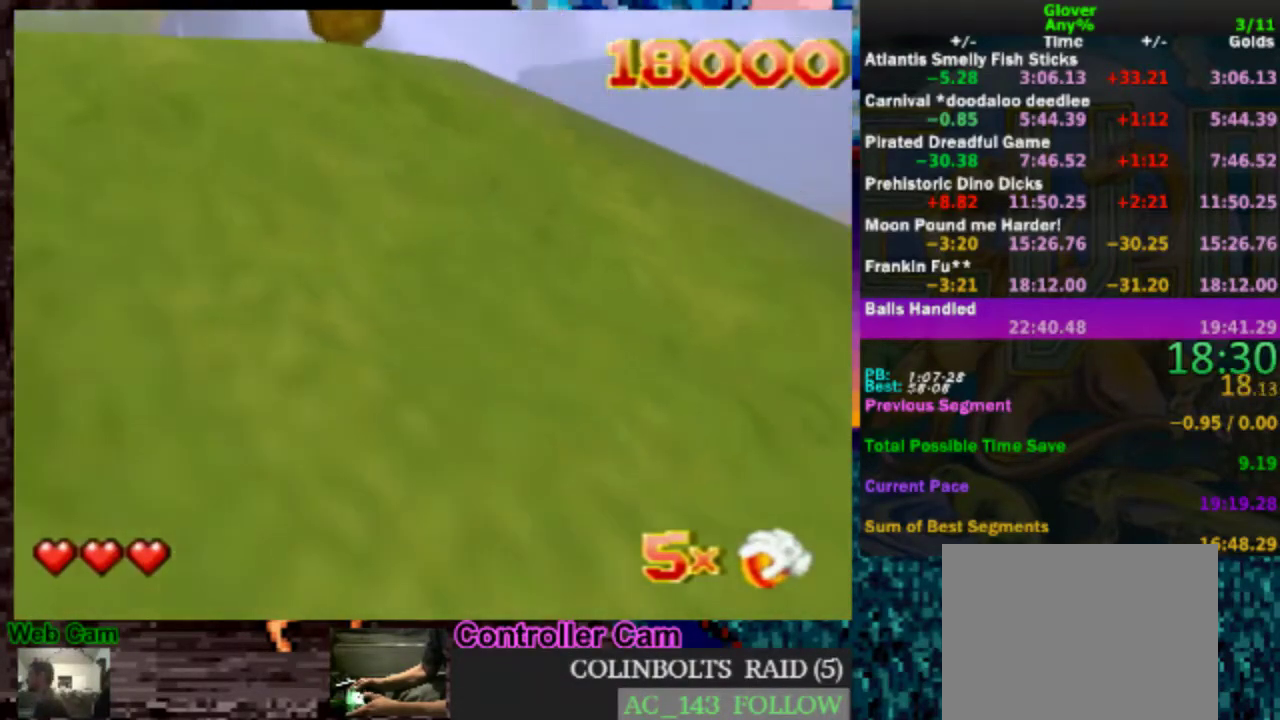
{"buttons": [], "left_stick": "left", "events": [[17, "C_LEFT", "up"], [17, "left_stick", "up"], [117, "left_stick", "up-left"], [217, "left_stick", "left"], [267, "left_stick", "down-left"], [467, "left_stick", "left"]]}
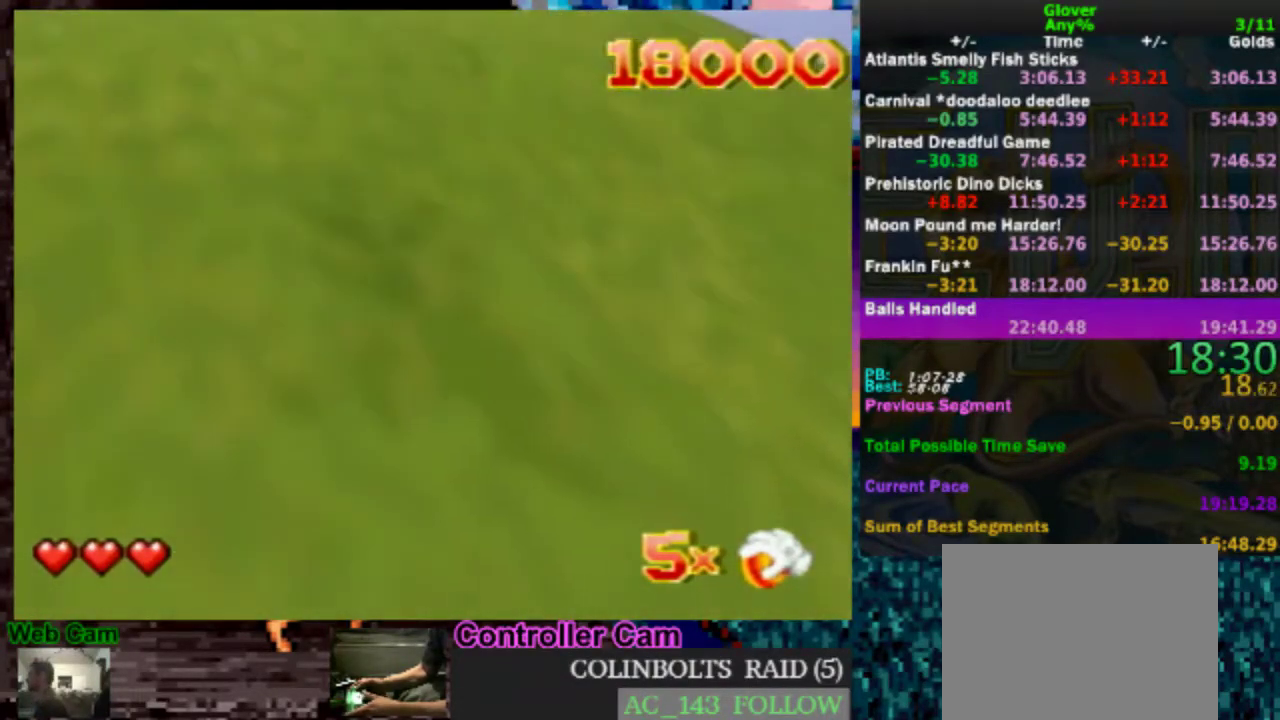
{"buttons": ["C_LEFT"], "left_stick": "up-right", "events": [[17, "left_stick", "up-left"], [117, "left_stick", "center"], [217, "left_stick", "up"], [267, "left_stick", "up-right"], [367, "C_LEFT", "down"]]}
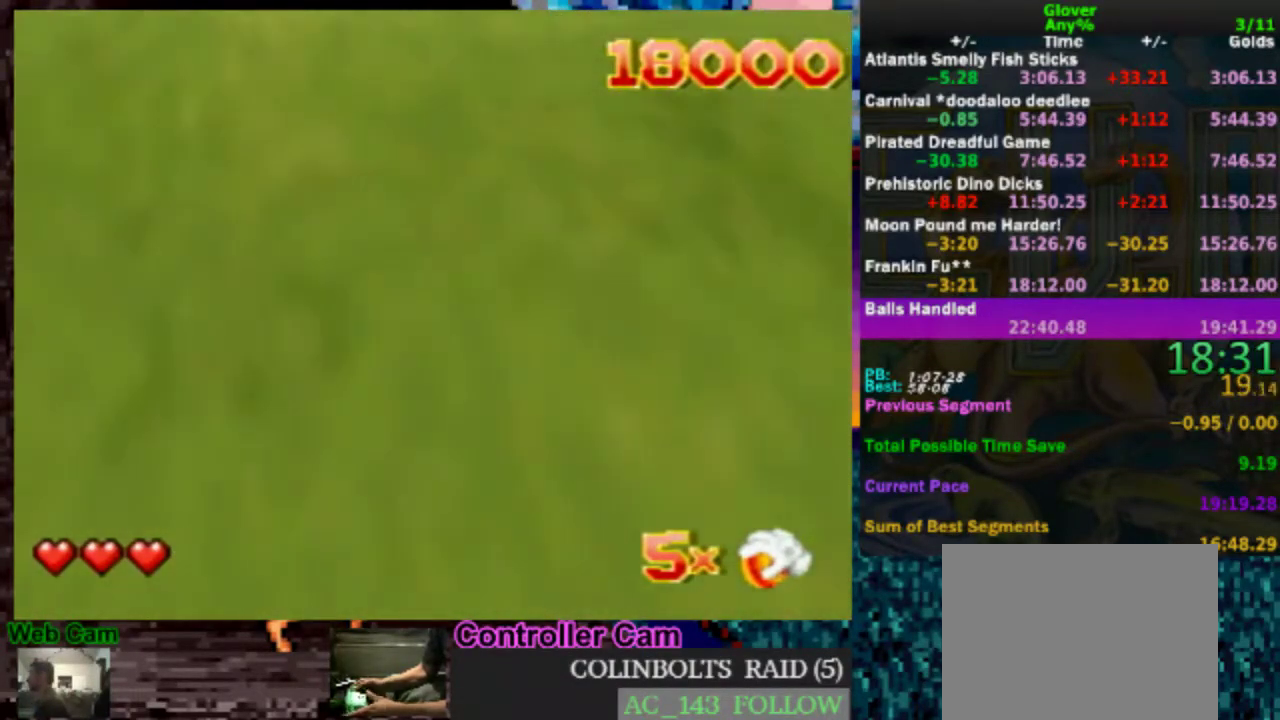
{"buttons": [], "left_stick": "up-left", "events": [[133, "left_stick", "up"], [317, "C_LEFT", "up"], [317, "left_stick", "up-left"]]}
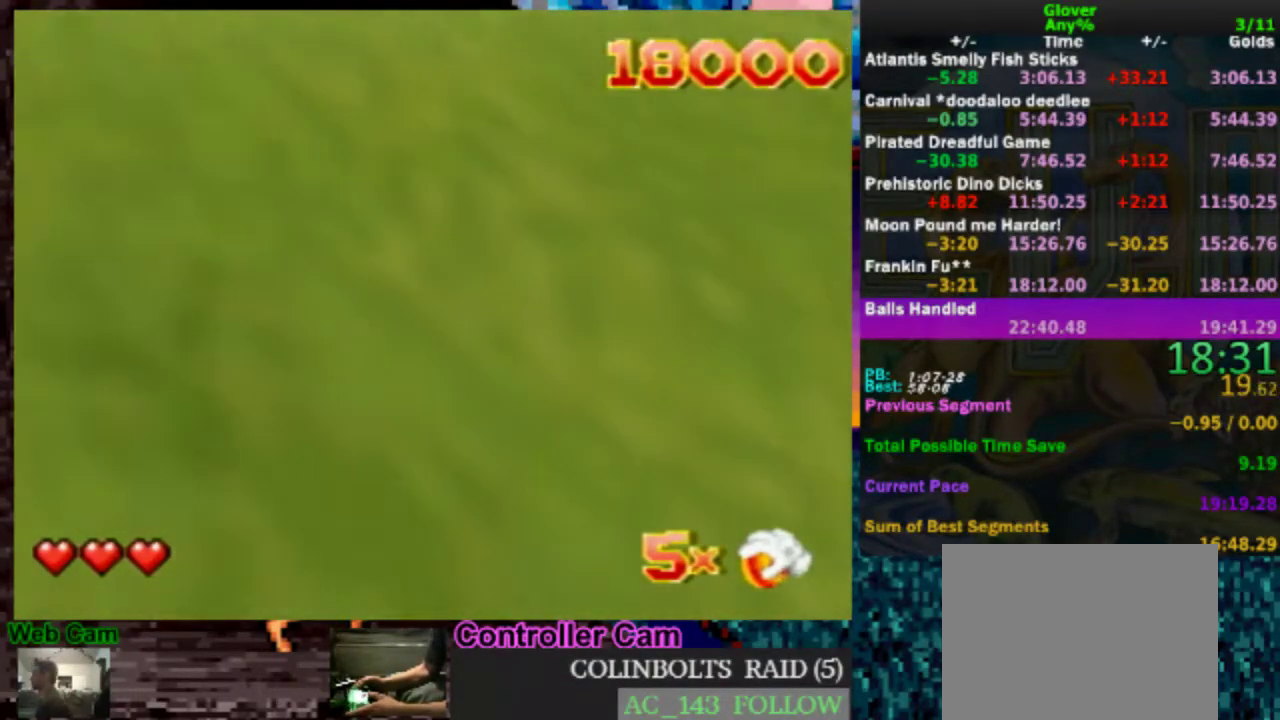
{"buttons": ["C_RIGHT"], "left_stick": "up-right", "events": [[267, "left_stick", "up"], [317, "C_RIGHT", "down"], [317, "left_stick", "up-right"]]}
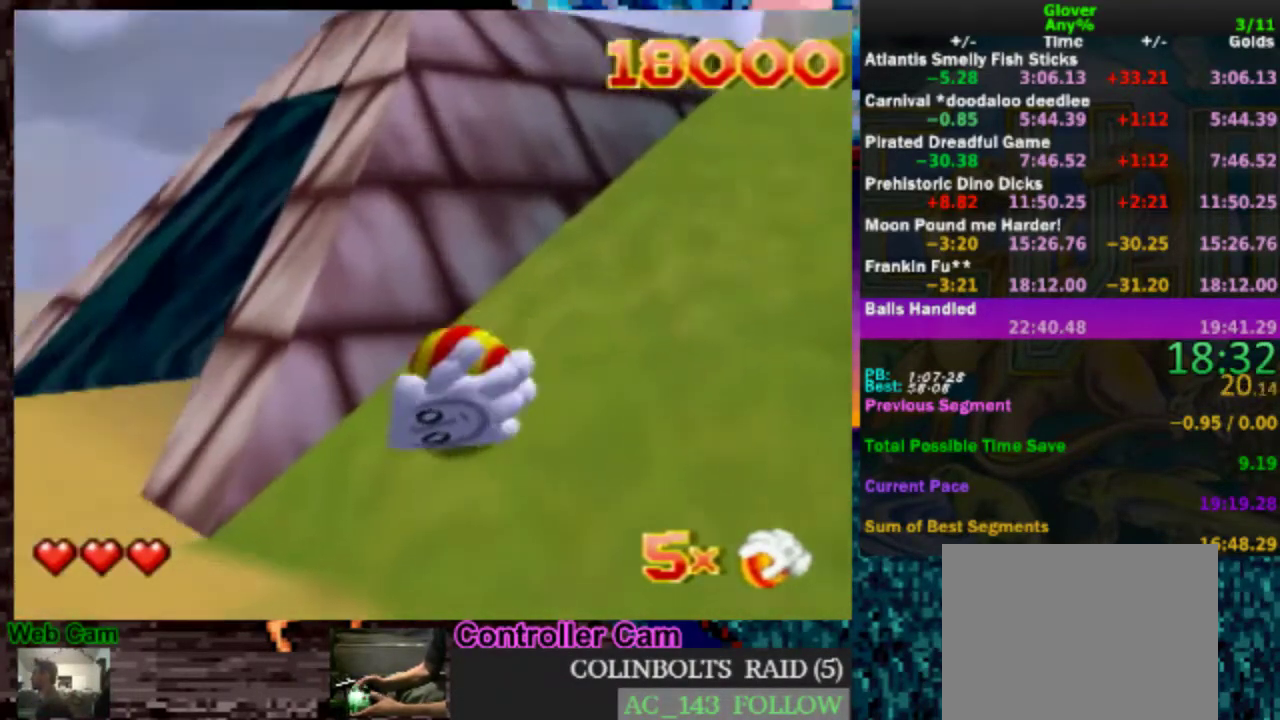
{"buttons": [], "left_stick": "left", "events": [[17, "C_RIGHT", "up"], [67, "left_stick", "center"], [117, "left_stick", "left"], [167, "left_stick", "down-left"], [367, "left_stick", "up-left"], [417, "left_stick", "up"], [467, "left_stick", "left"]]}
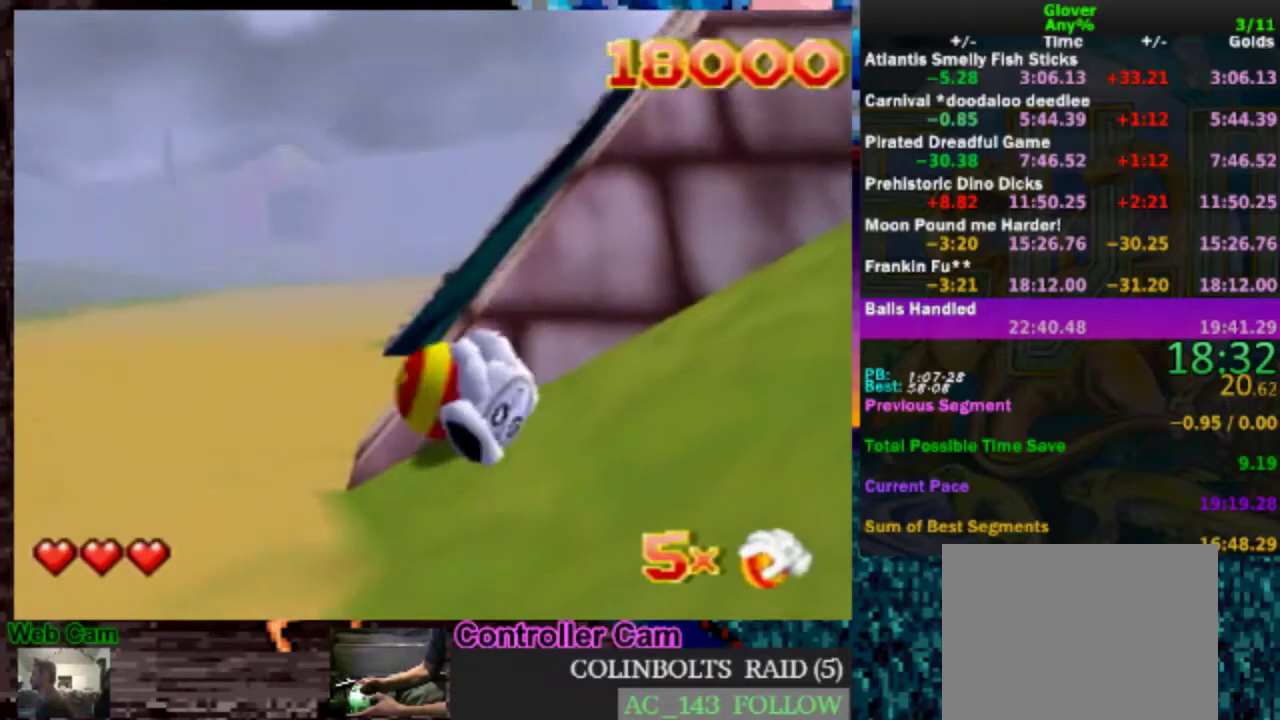
{"buttons": ["C_LEFT"], "left_stick": "up-right", "events": [[117, "left_stick", "center"], [217, "left_stick", "up-right"], [317, "C_LEFT", "down"]]}
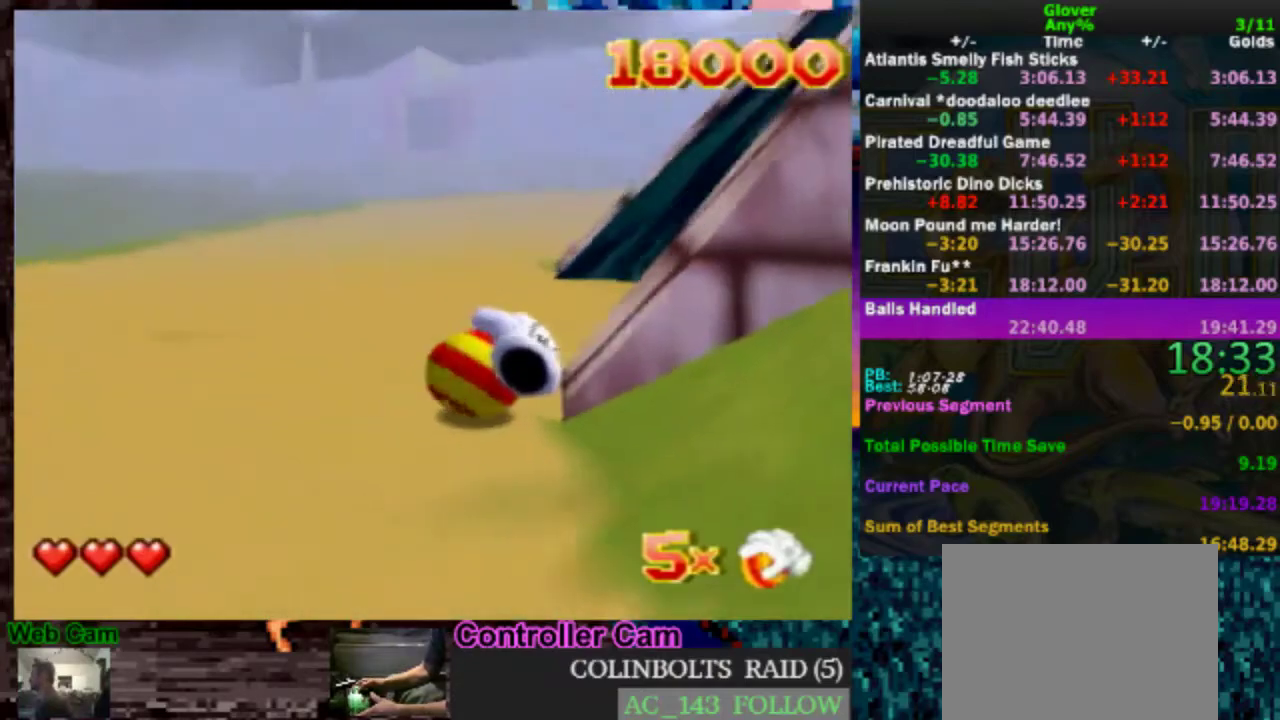
{"buttons": [], "left_stick": "up-left", "events": [[217, "left_stick", "up"], [267, "C_LEFT", "up"], [267, "left_stick", "up-left"]]}
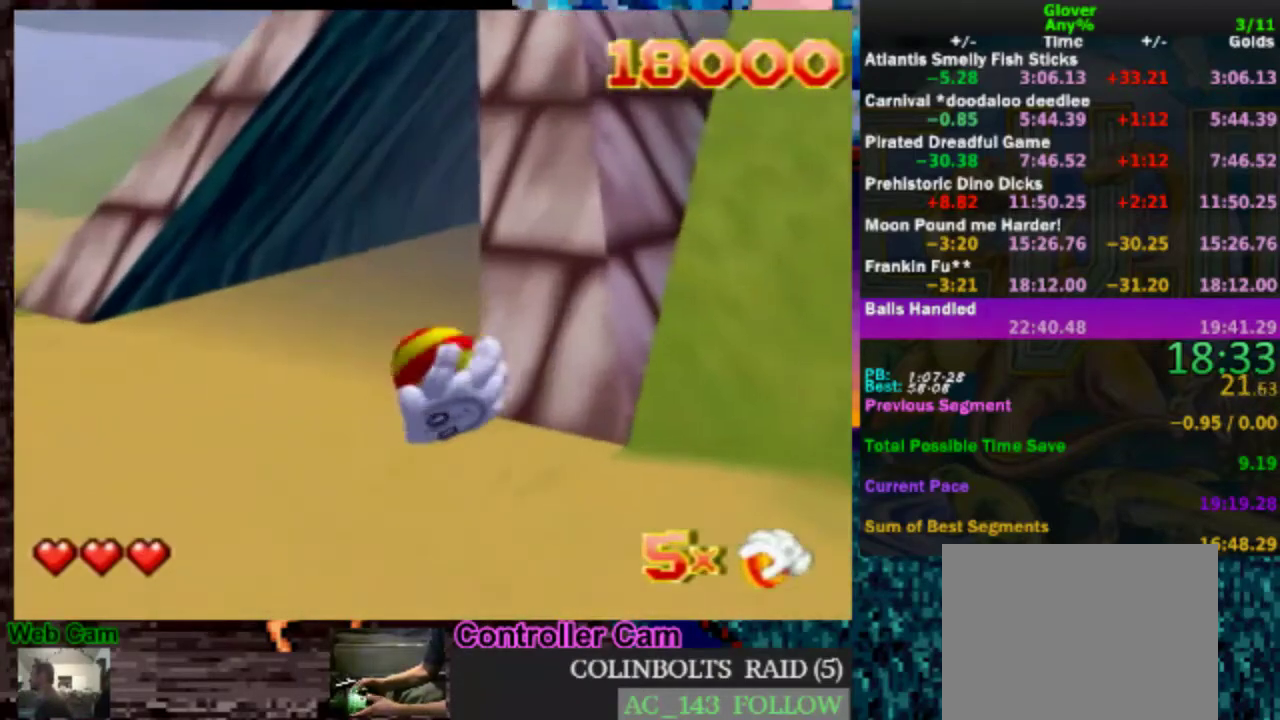
{"buttons": [], "left_stick": "up-right", "events": [[117, "left_stick", "up-right"]]}
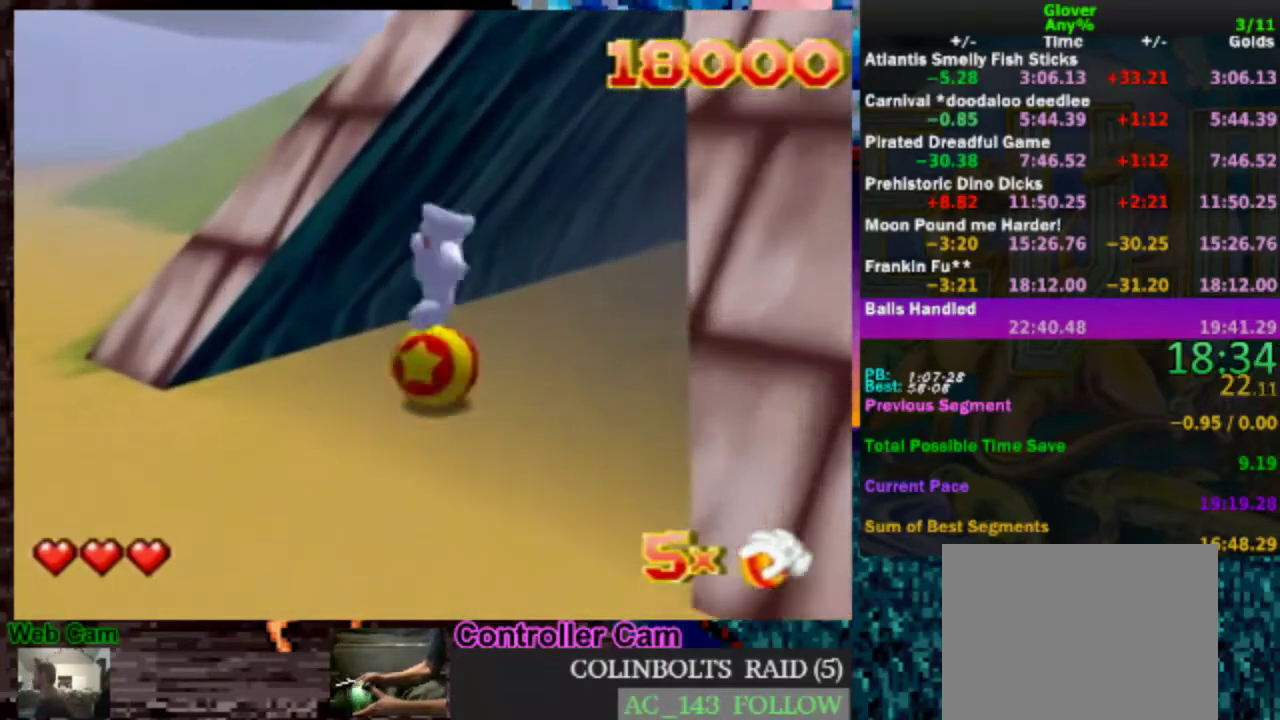
{"buttons": [], "left_stick": "up-right", "events": []}
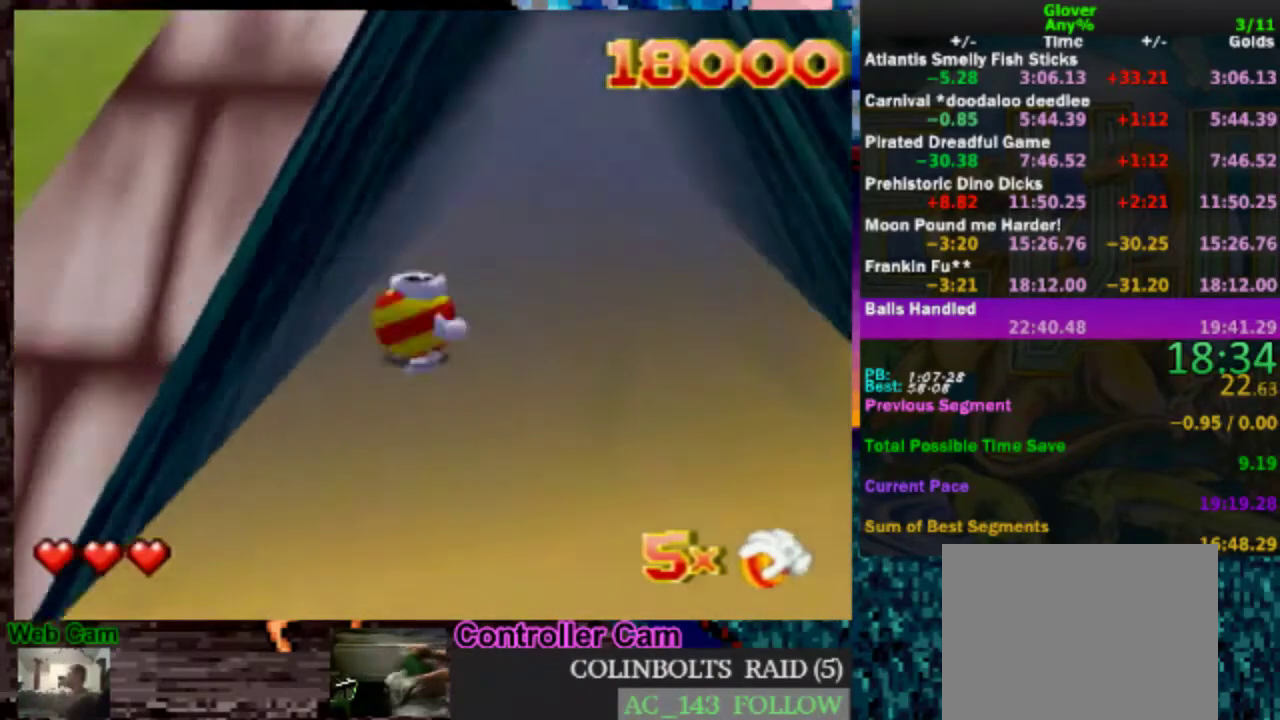
{"buttons": [], "left_stick": "up", "events": [[33, "left_stick", "up"]]}
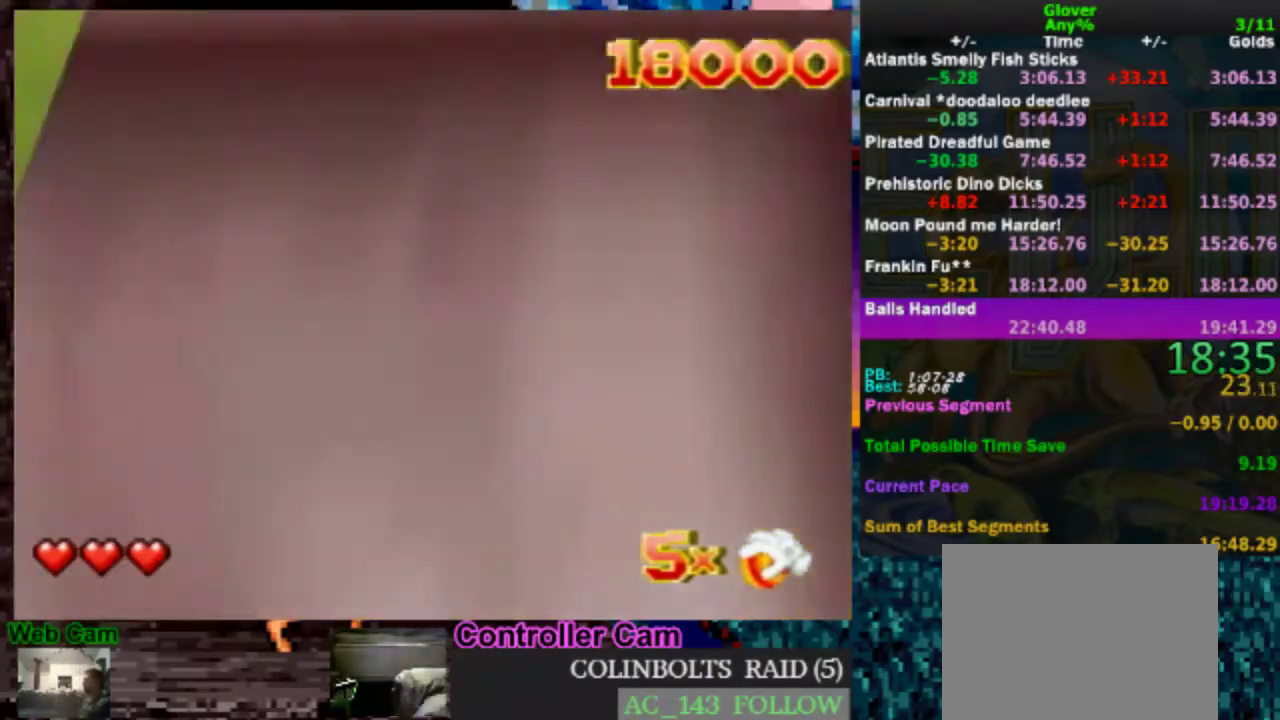
{"buttons": [], "left_stick": "up-right", "events": [[433, "left_stick", "up-right"]]}
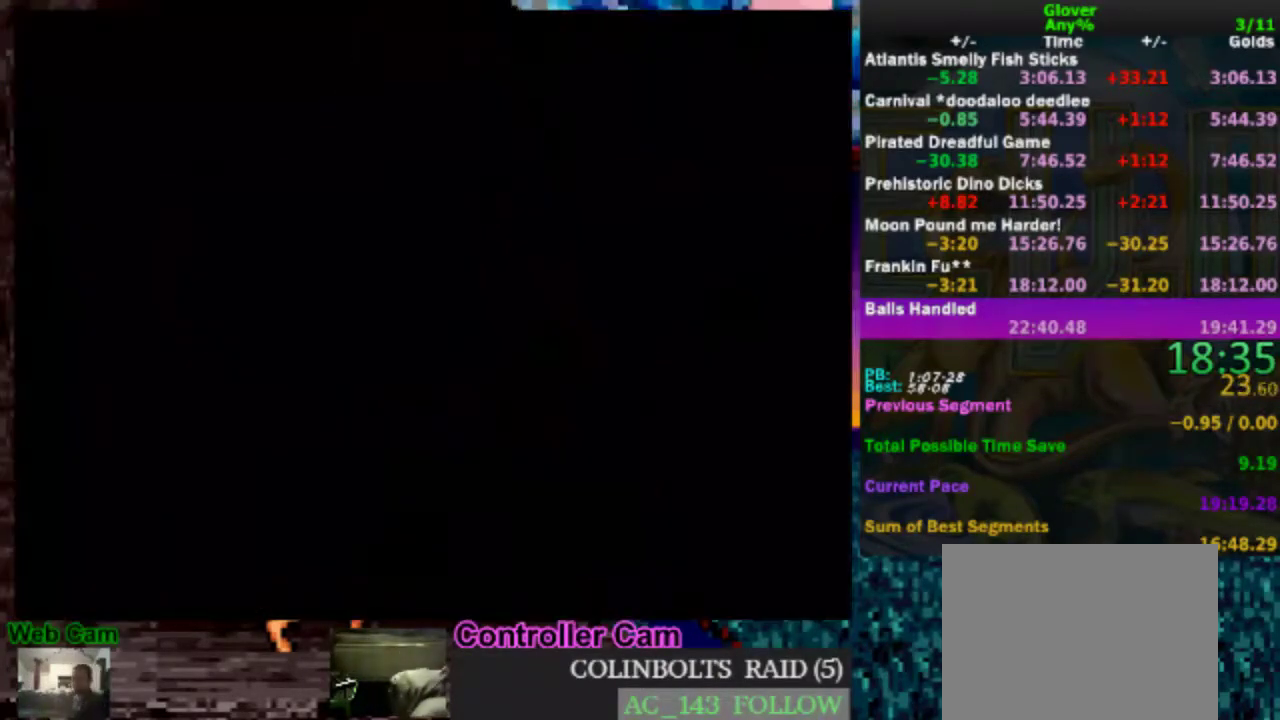
{"buttons": ["A"], "left_stick": "center", "events": [[267, "left_stick", "center"], [300, "A", "down"], [383, "A", "up"], [433, "A", "down"]]}
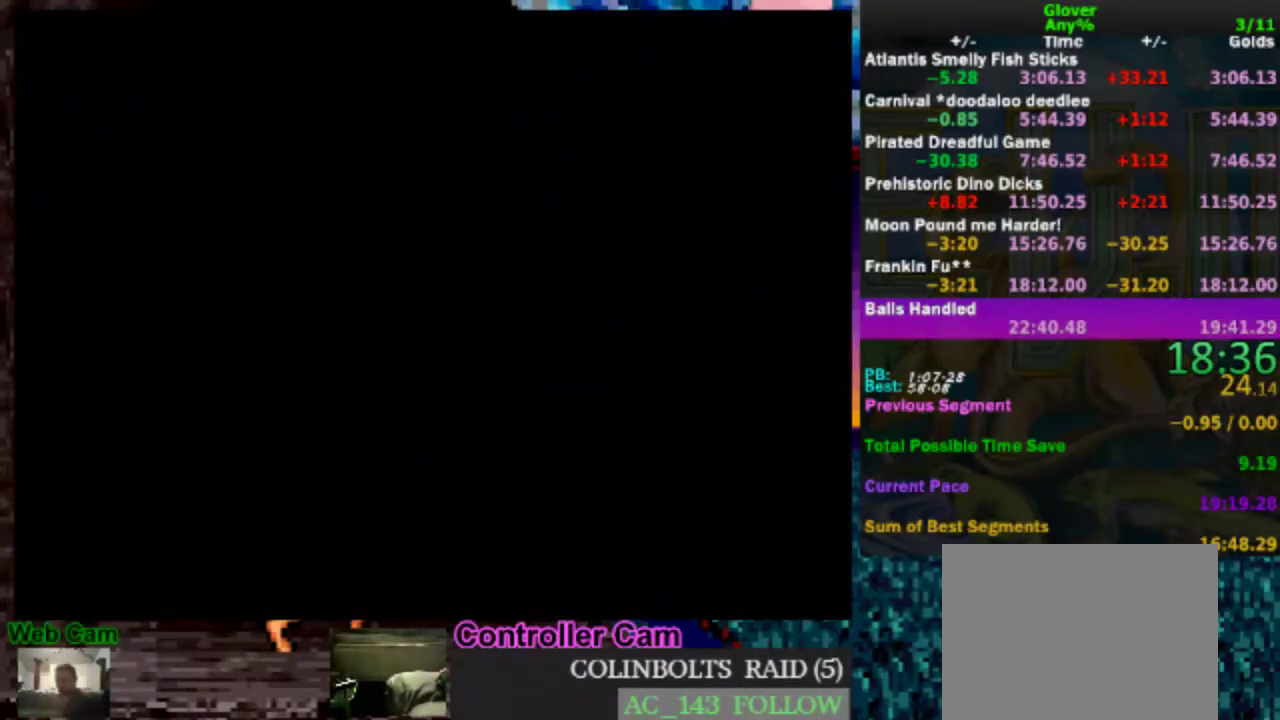
{"buttons": ["A"], "left_stick": "center", "events": [[33, "A", "up"], [117, "A", "down"], [233, "A", "up"], [283, "A", "down"], [383, "A", "up"], [483, "A", "down"]]}
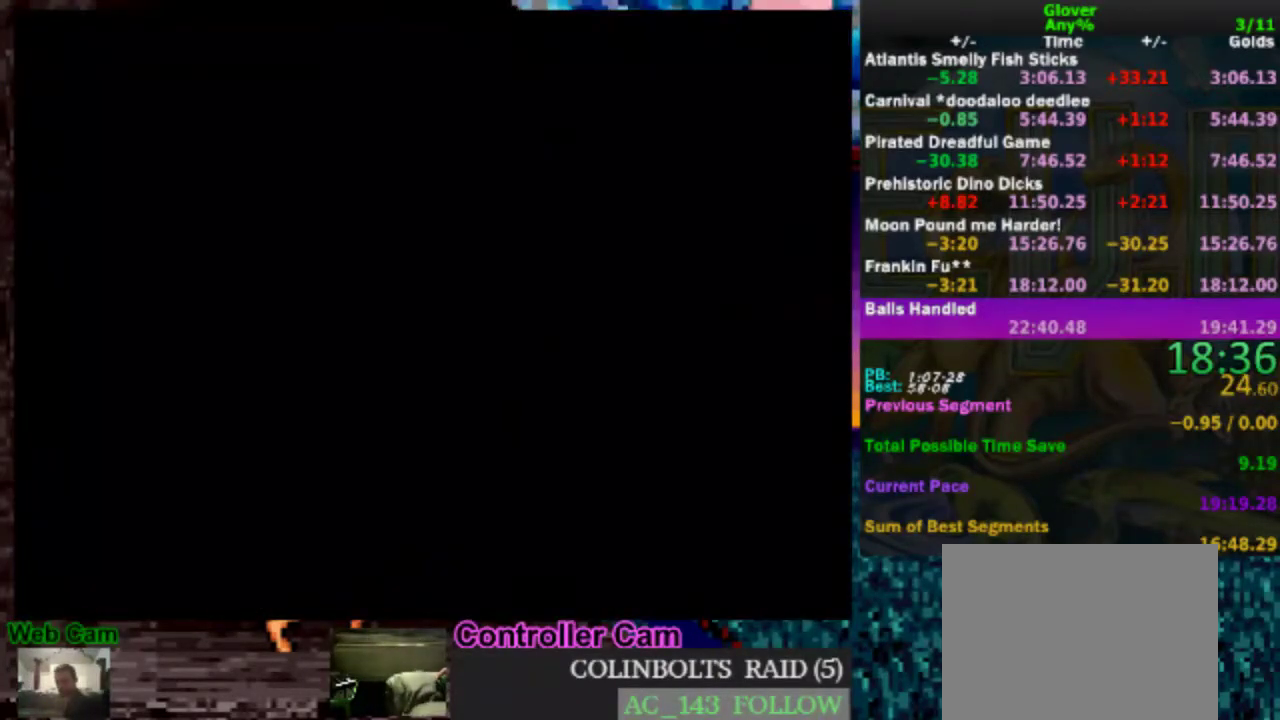
{"buttons": ["A"], "left_stick": "center", "events": [[83, "A", "up"], [133, "A", "down"], [233, "A", "up"], [333, "A", "down"], [383, "A", "up"], [483, "A", "down"]]}
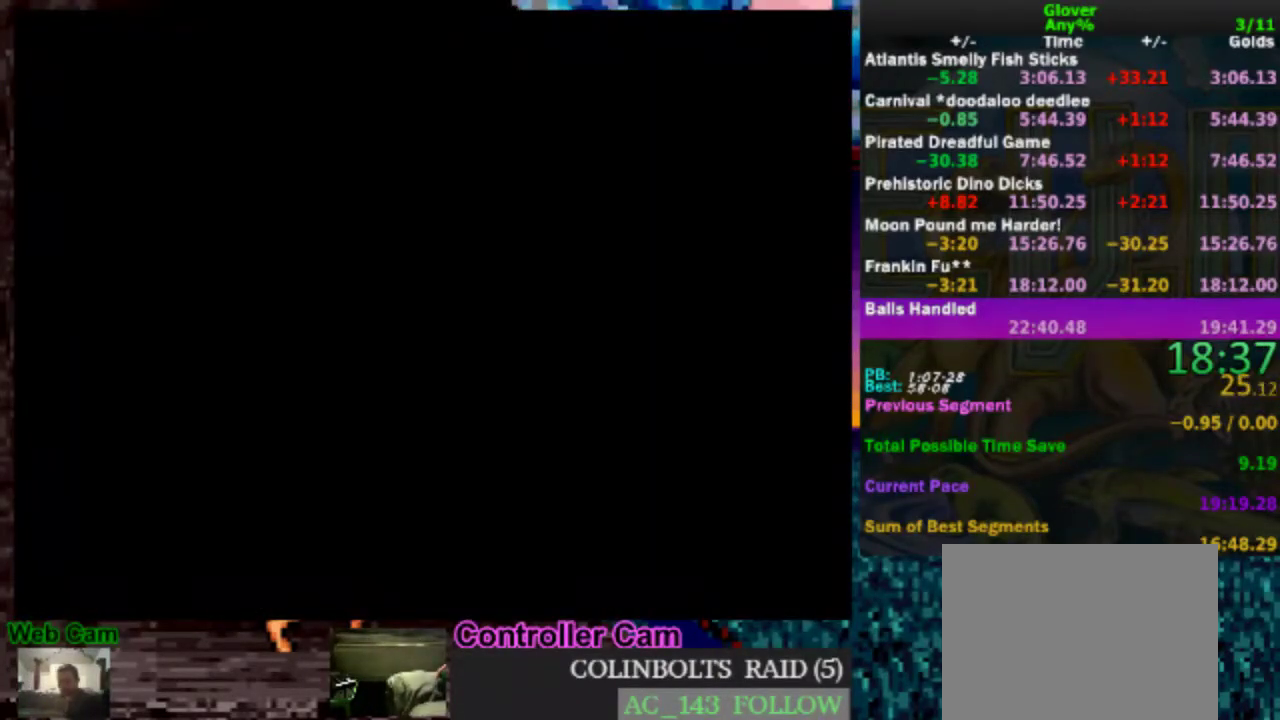
{"buttons": [], "left_stick": "center", "events": [[33, "A", "up"], [133, "A", "down"], [183, "A", "up"], [433, "A", "down"], [483, "A", "up"]]}
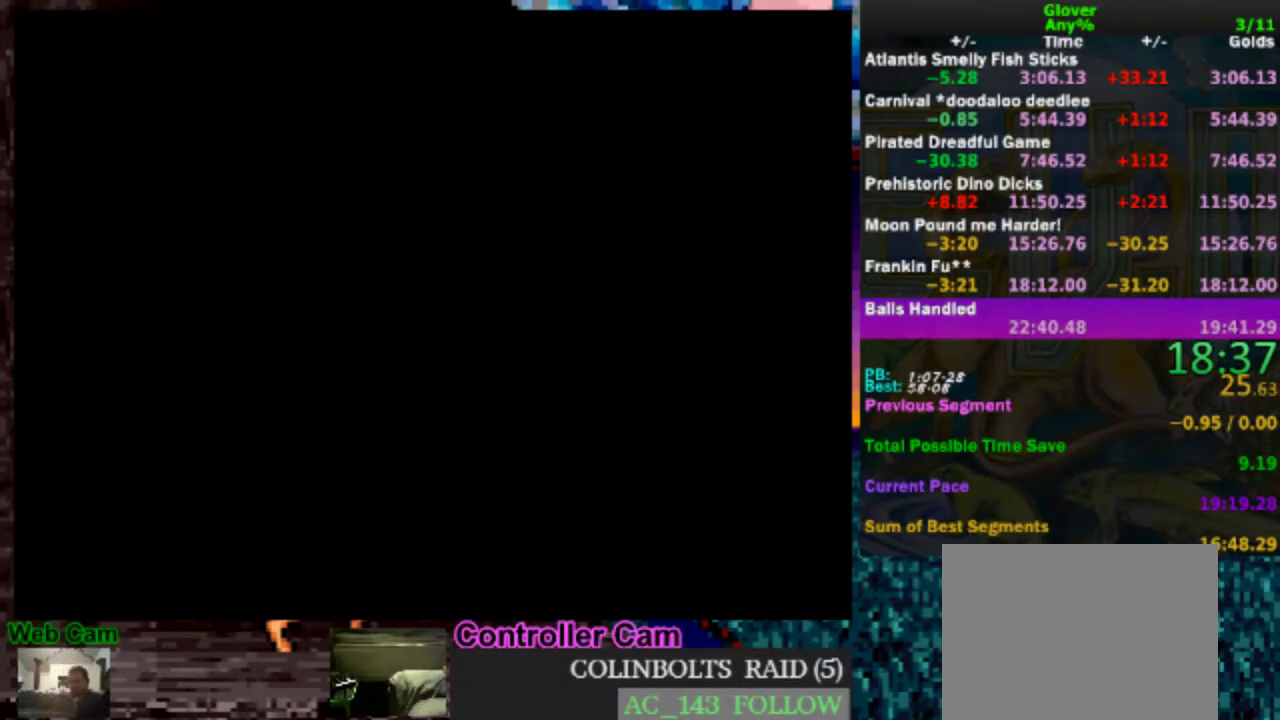
{"buttons": ["A"], "left_stick": "down", "events": [[83, "A", "down"], [133, "A", "up"], [183, "left_stick", "down"], [233, "A", "down"], [283, "A", "up"], [333, "A", "down"], [433, "A", "up"], [483, "A", "down"]]}
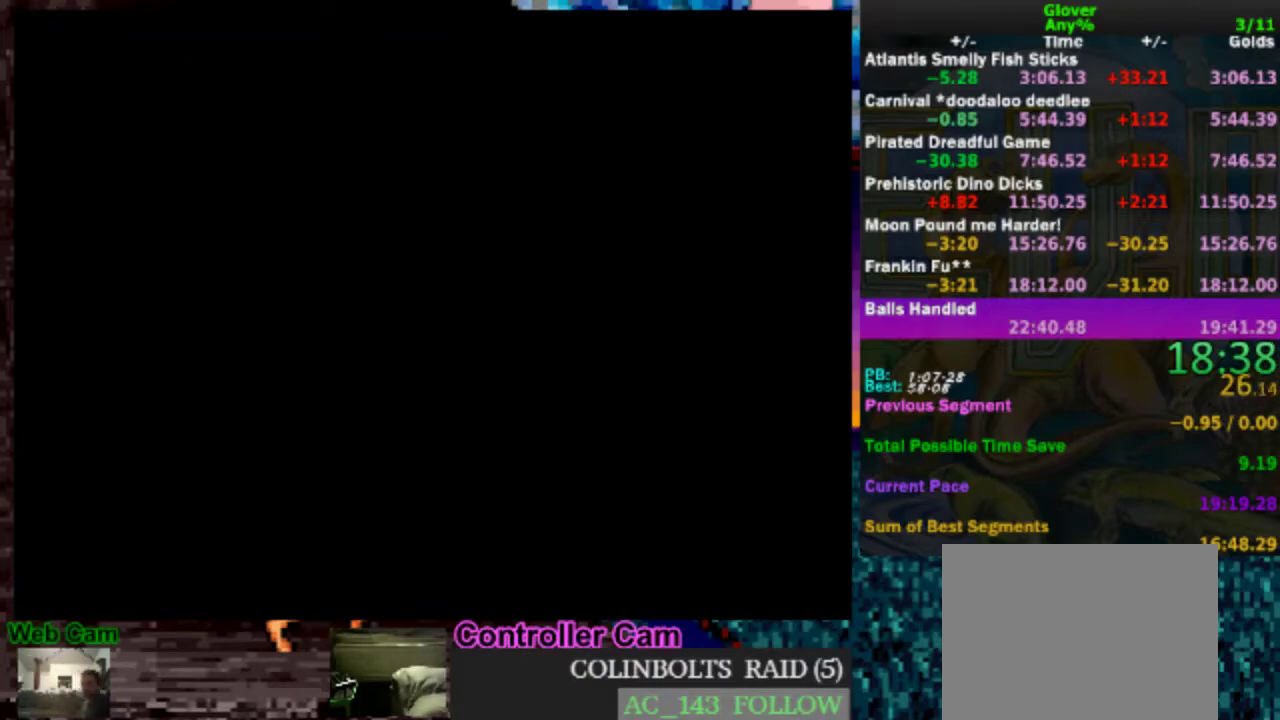
{"buttons": [], "left_stick": "down", "events": [[50, "A", "up"], [150, "A", "down"], [217, "A", "up"], [400, "A", "down"], [450, "A", "up"]]}
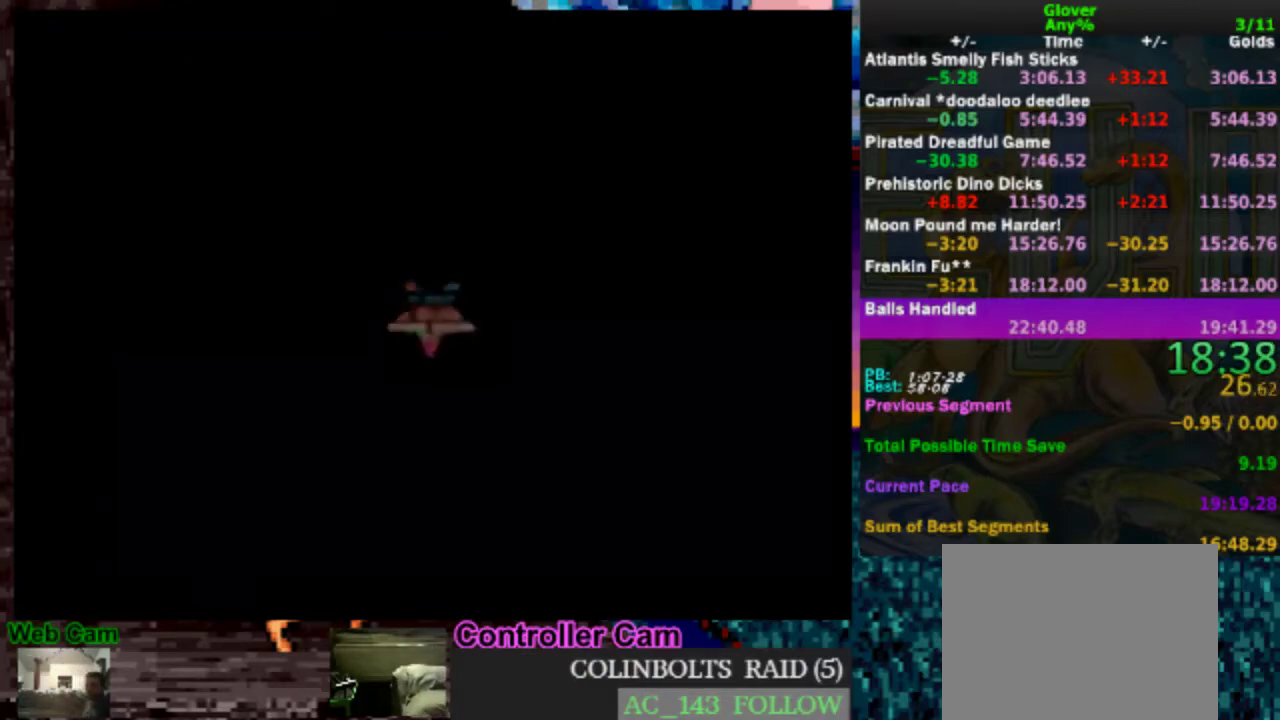
{"buttons": [], "left_stick": "down", "events": [[167, "A", "down"], [217, "A", "up"], [267, "A", "down"], [317, "A", "up"], [367, "A", "down"], [467, "A", "up"]]}
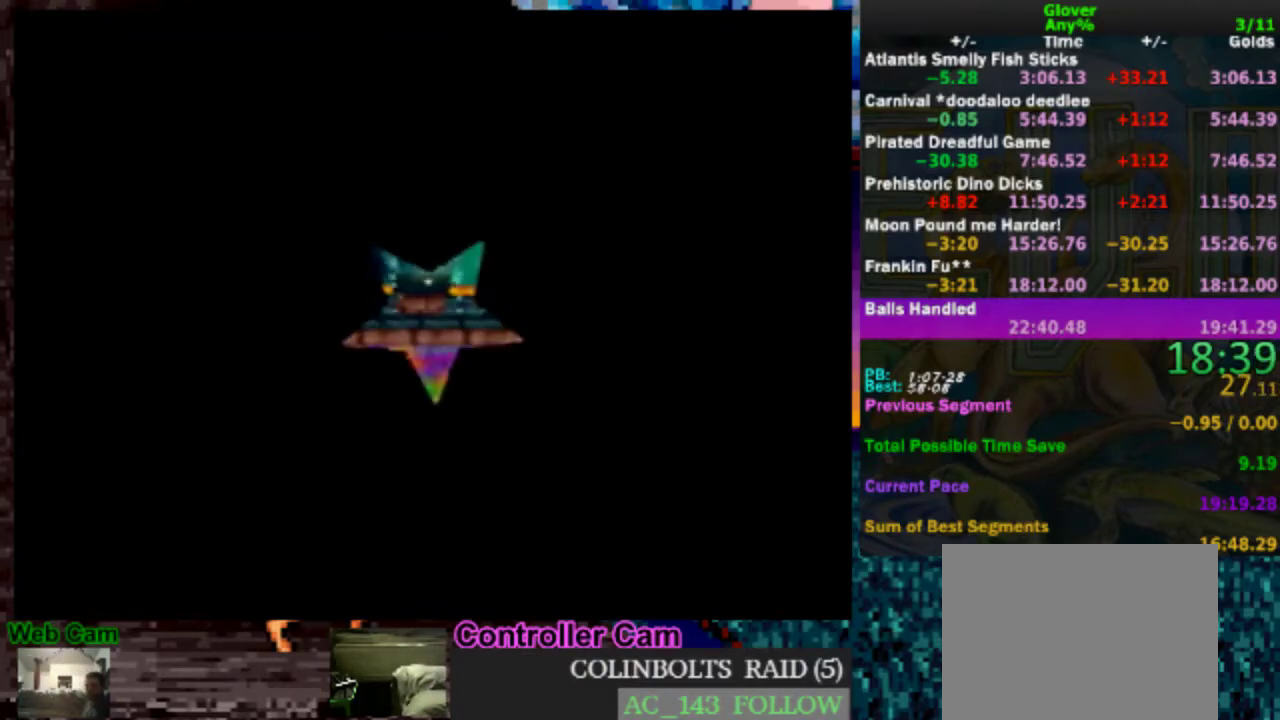
{"buttons": ["A"], "left_stick": "down", "events": [[33, "A", "down"], [83, "A", "up"], [217, "A", "down"], [417, "A", "up"], [483, "A", "down"]]}
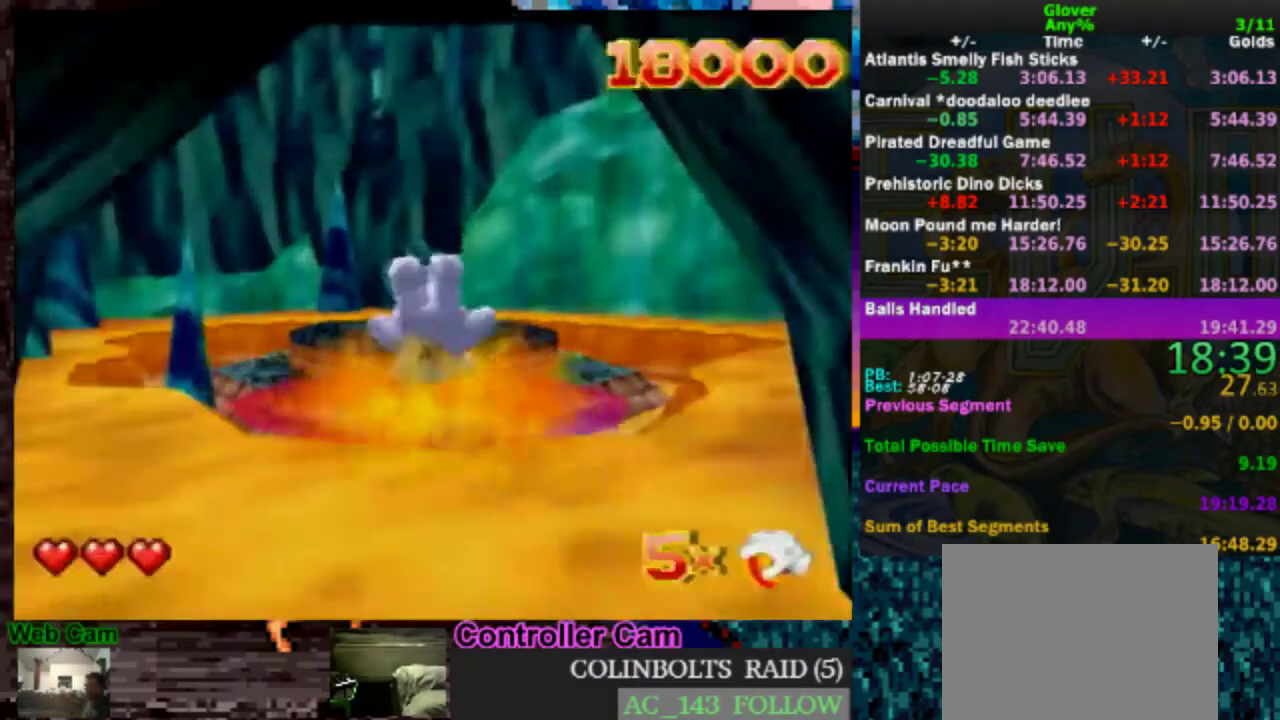
{"buttons": ["A"], "left_stick": "down", "events": [[67, "A", "up"], [117, "A", "down"], [167, "A", "up"], [233, "A", "down"], [283, "A", "up"], [367, "A", "down"], [417, "A", "up"], [483, "A", "down"]]}
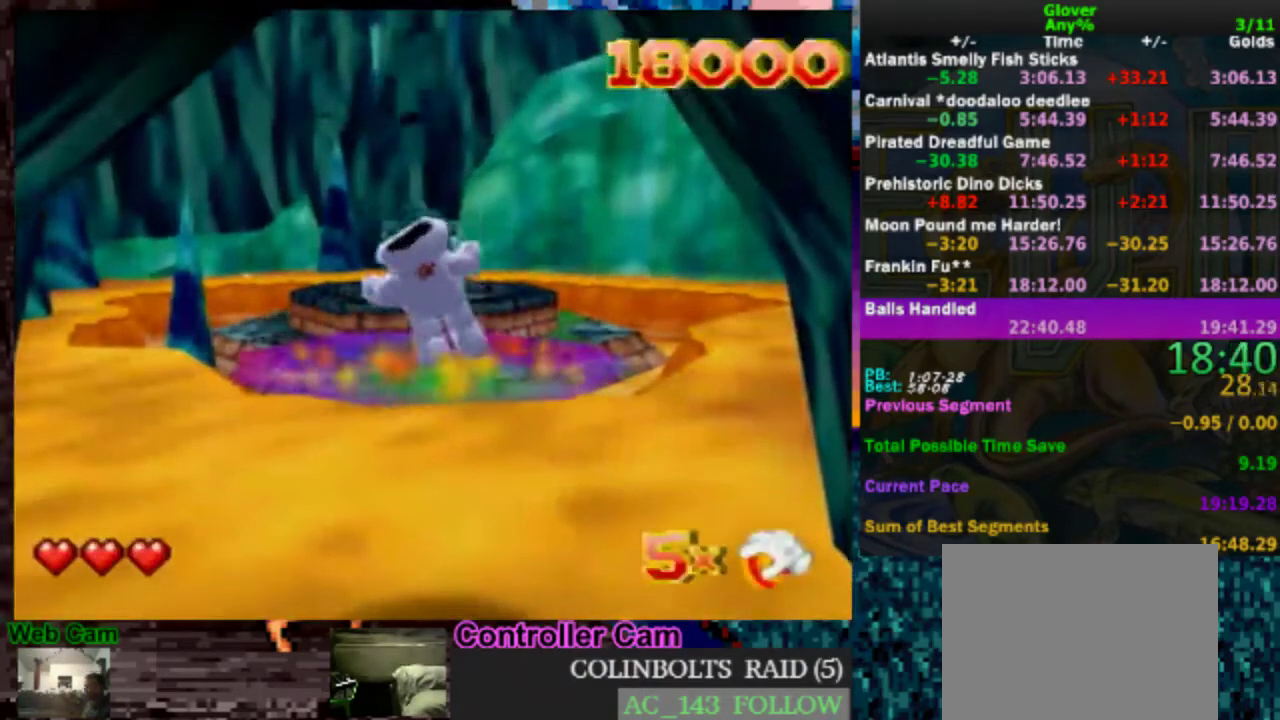
{"buttons": ["A"], "left_stick": "down", "events": [[17, "A", "up"], [67, "A", "down"], [117, "A", "up"], [233, "A", "down"], [283, "A", "up"], [367, "A", "down"], [433, "A", "up"], [483, "A", "down"]]}
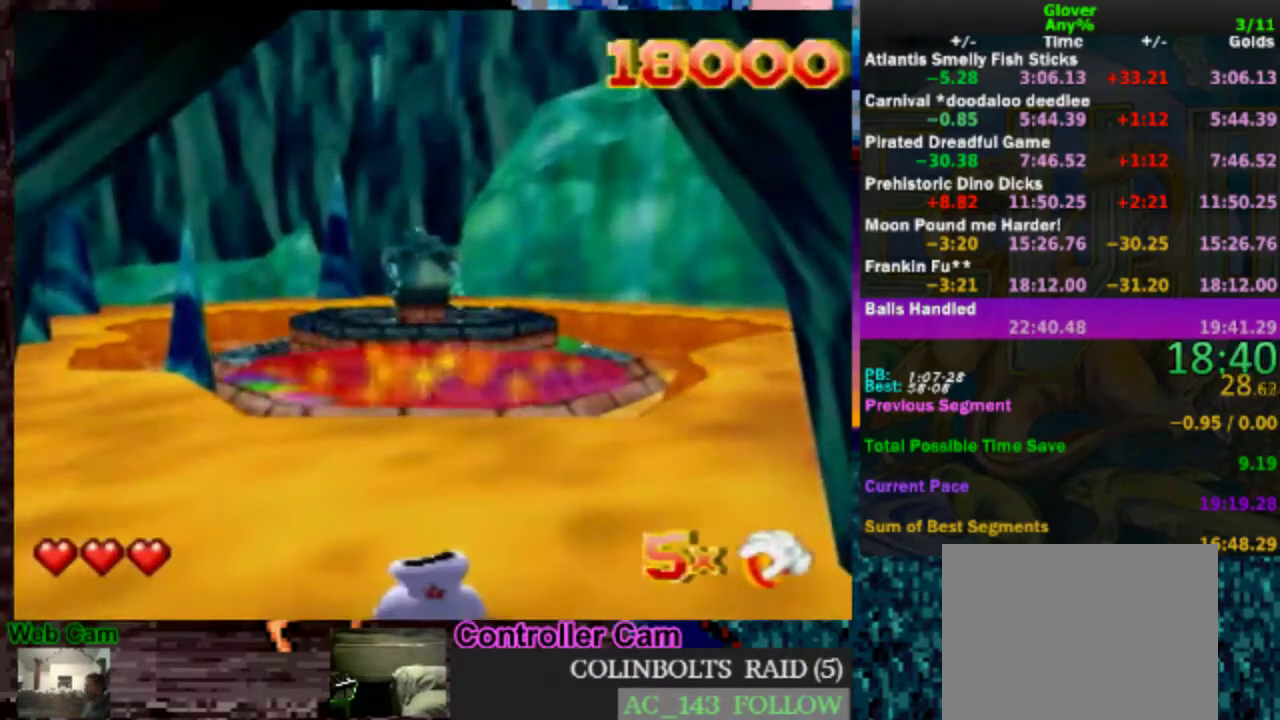
{"buttons": ["A"], "left_stick": "down", "events": [[33, "A", "up"], [117, "A", "down"], [167, "A", "up"], [233, "A", "down"], [317, "A", "up"], [367, "A", "down"], [433, "A", "up"], [483, "A", "down"]]}
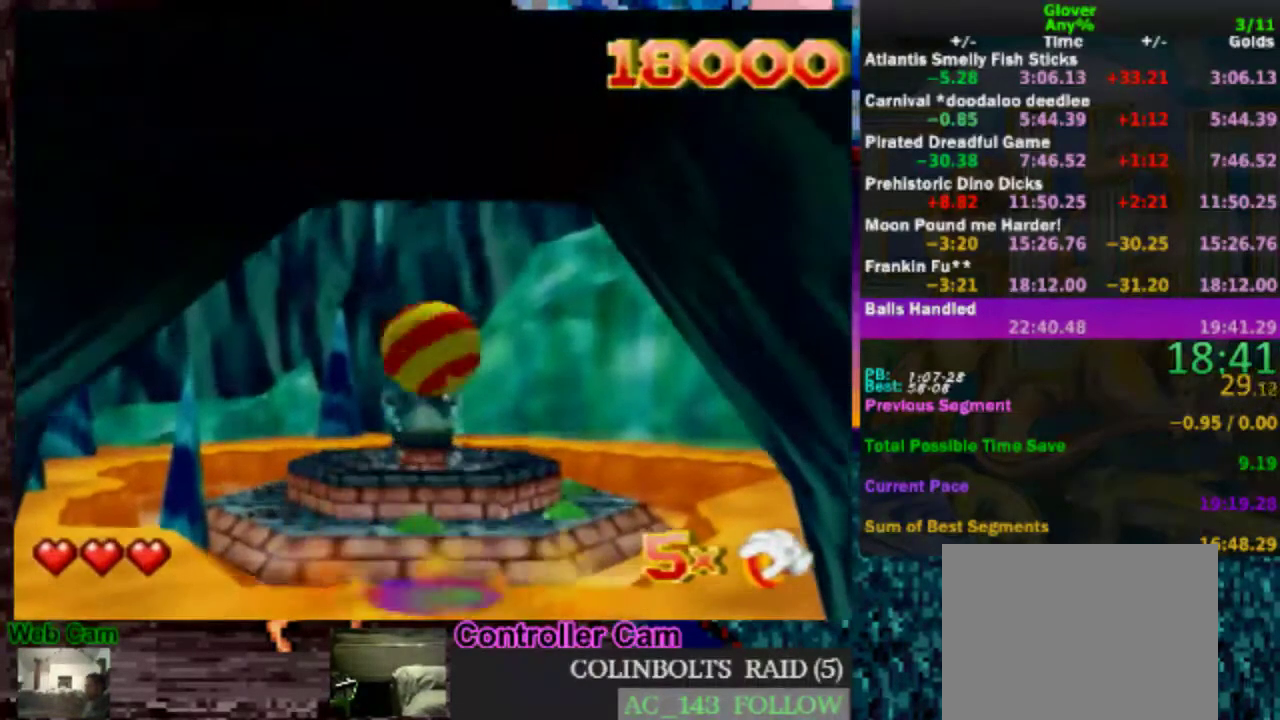
{"buttons": ["A"], "left_stick": "down", "events": [[33, "A", "up"], [133, "A", "down"], [183, "A", "up"], [233, "A", "down"], [283, "A", "up"], [383, "A", "down"], [433, "A", "up"], [483, "A", "down"]]}
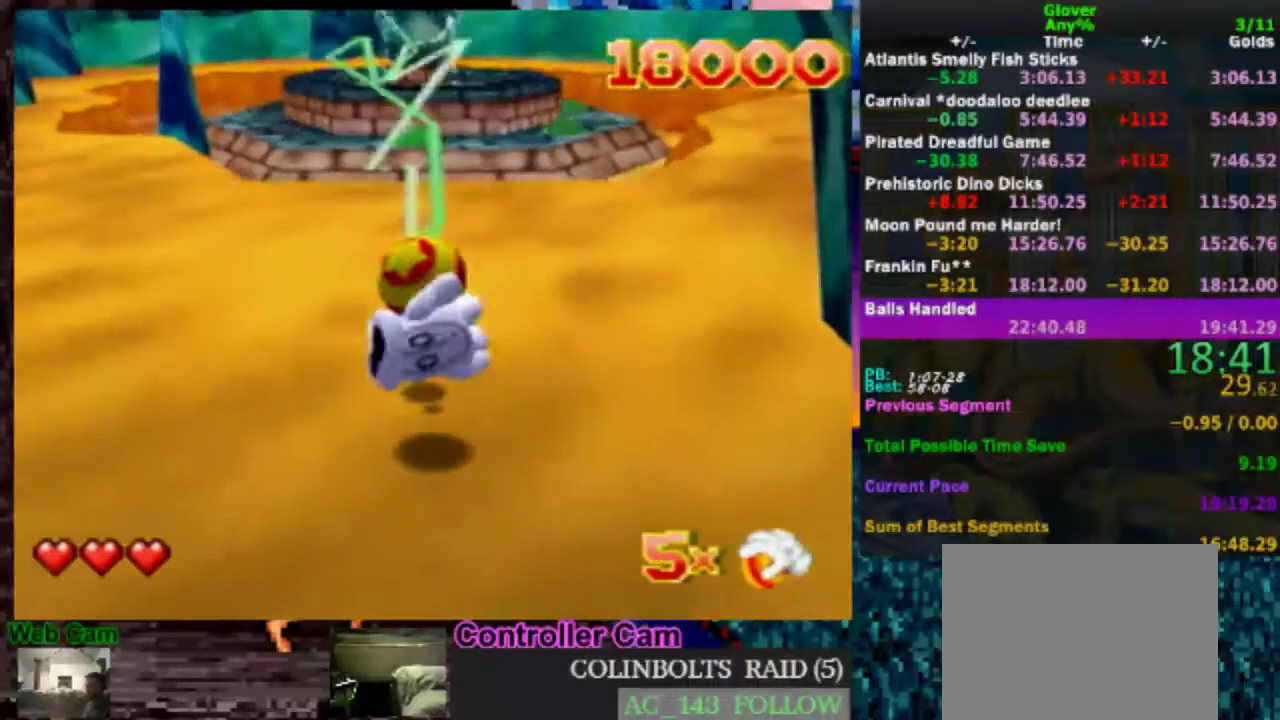
{"buttons": ["A"], "left_stick": "down", "events": [[33, "A", "up"], [383, "A", "down"], [433, "A", "up"], [483, "A", "down"]]}